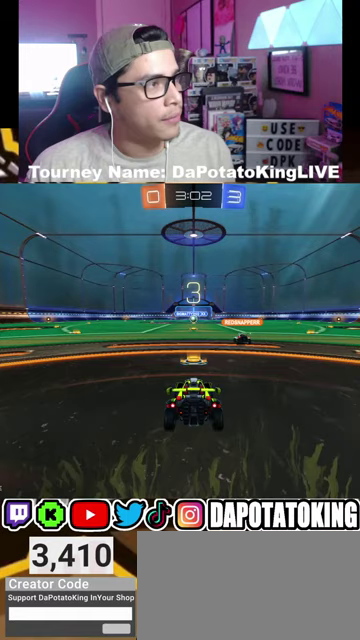
Gameplay with a controller (Xbox layout); each line is a JSON object with the inputs held at the frame after it. "events" lists button and stick changes between this image and that frame as [ms after this image, input, new state], when the widget could be followed in between. Not read: L2 R2.
{"buttons": ["R1"], "left_stick": "center", "right_stick": "center", "events": [[167, "R1", "down"]]}
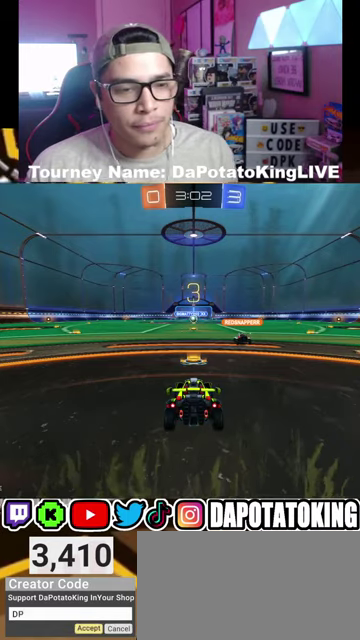
{"buttons": [], "left_stick": "center", "right_stick": "center", "events": [[200, "R1", "up"]]}
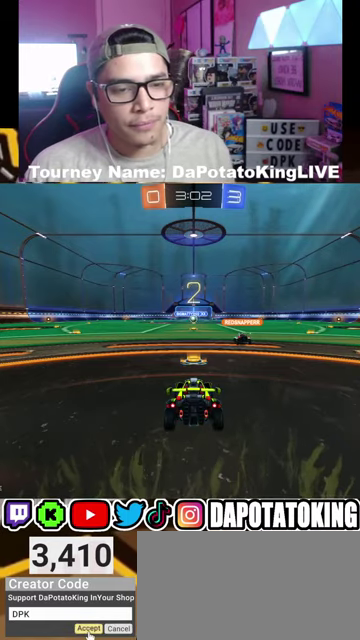
{"buttons": [], "left_stick": "center", "right_stick": "center", "events": []}
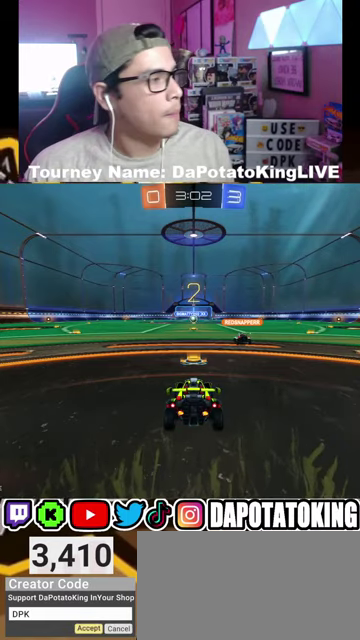
{"buttons": [], "left_stick": "center", "right_stick": "center", "events": []}
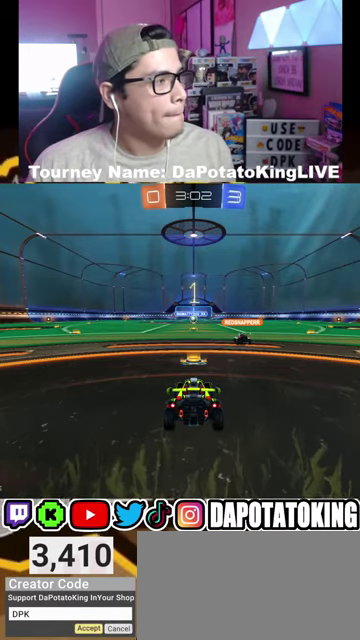
{"buttons": [], "left_stick": "center", "right_stick": "center", "events": []}
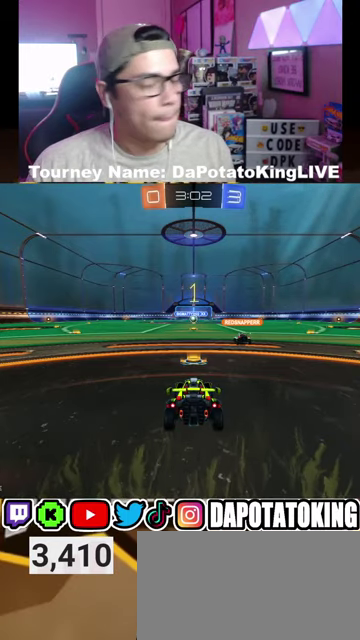
{"buttons": [], "left_stick": "left", "right_stick": "center", "events": [[400, "left_stick", "left"]]}
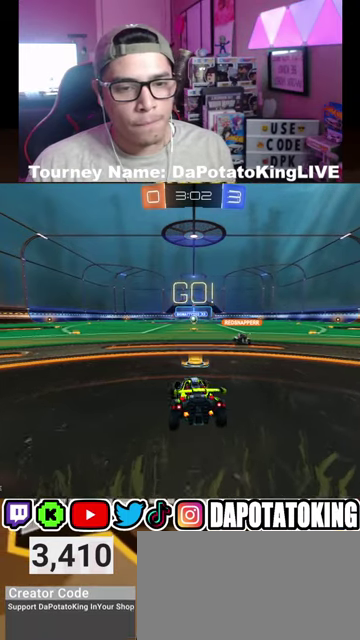
{"buttons": [], "left_stick": "center", "right_stick": "center", "events": [[100, "left_stick", "right"], [300, "left_stick", "left"], [433, "left_stick", "down-left"], [500, "left_stick", "center"]]}
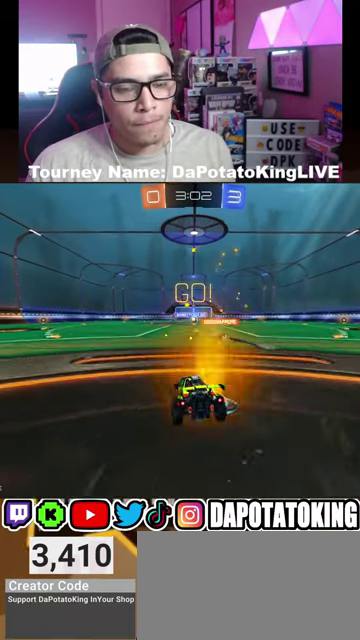
{"buttons": [], "left_stick": "right", "right_stick": "center", "events": [[67, "left_stick", "right"], [233, "left_stick", "left"], [367, "left_stick", "right"]]}
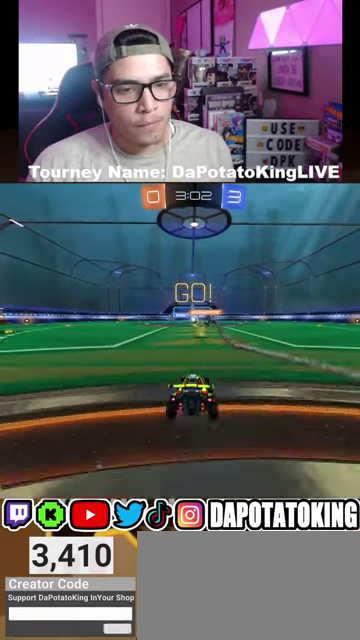
{"buttons": [], "left_stick": "center", "right_stick": "center", "events": [[33, "left_stick", "center"], [133, "left_stick", "right"], [300, "left_stick", "left"], [500, "left_stick", "center"]]}
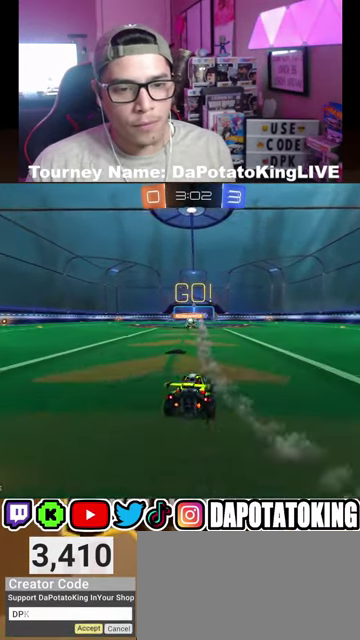
{"buttons": [], "left_stick": "right", "right_stick": "center", "events": [[133, "left_stick", "left"], [233, "left_stick", "center"], [433, "left_stick", "right"]]}
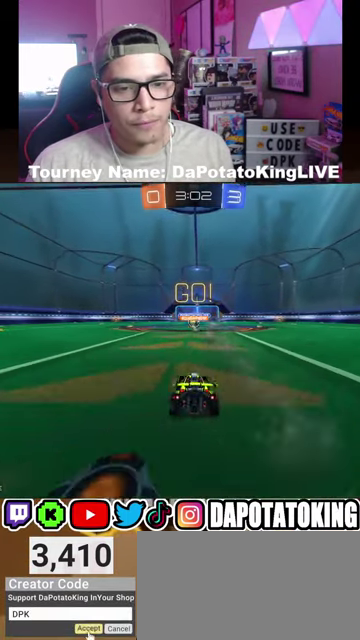
{"buttons": [], "left_stick": "left", "right_stick": "center", "events": [[67, "left_stick", "center"], [467, "left_stick", "left"]]}
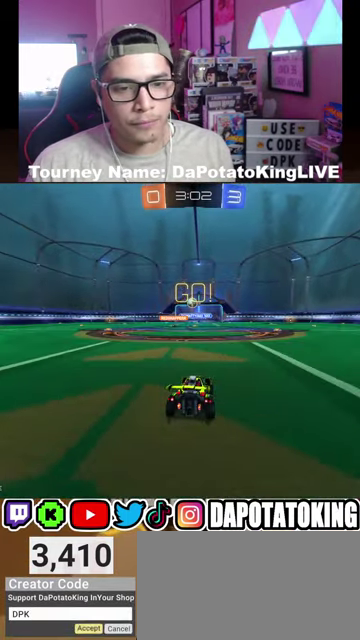
{"buttons": [], "left_stick": "right", "right_stick": "center", "events": [[400, "left_stick", "center"], [467, "left_stick", "right"]]}
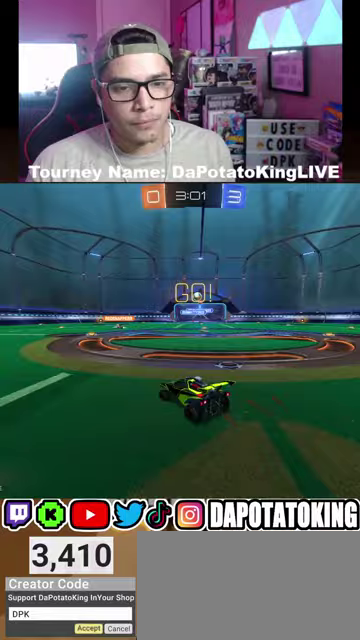
{"buttons": [], "left_stick": "down-left", "right_stick": "center", "events": [[400, "left_stick", "center"], [467, "left_stick", "down-left"]]}
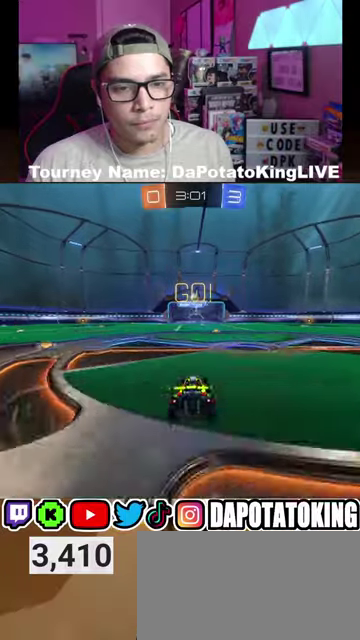
{"buttons": [], "left_stick": "right", "right_stick": "center", "events": [[200, "left_stick", "center"], [433, "left_stick", "right"]]}
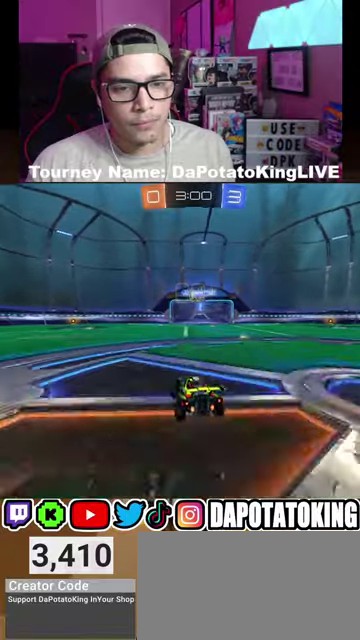
{"buttons": [], "left_stick": "center", "right_stick": "center", "events": [[167, "left_stick", "left"], [400, "left_stick", "center"]]}
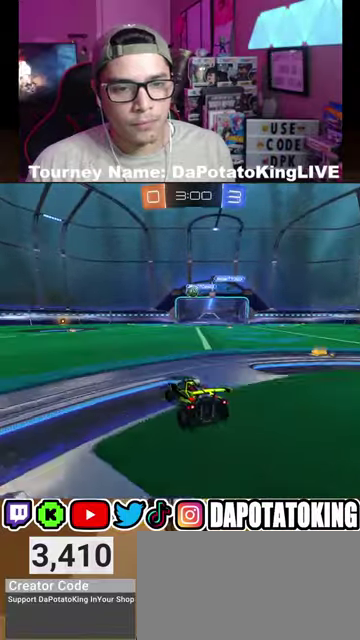
{"buttons": ["A", "R1"], "left_stick": "center", "right_stick": "center", "events": [[333, "R1", "down"], [433, "A", "down"]]}
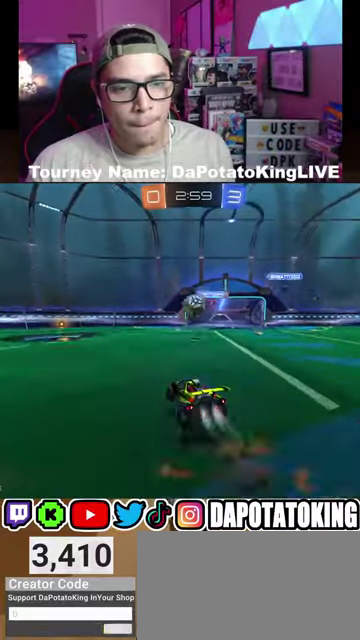
{"buttons": ["A", "R1"], "left_stick": "right", "right_stick": "center", "events": [[100, "left_stick", "right"], [133, "A", "up"], [333, "A", "down"]]}
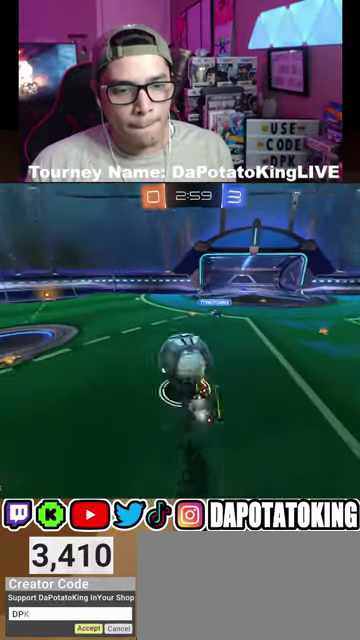
{"buttons": [], "left_stick": "center", "right_stick": "center", "events": [[67, "A", "up"], [100, "left_stick", "center"], [233, "R1", "up"]]}
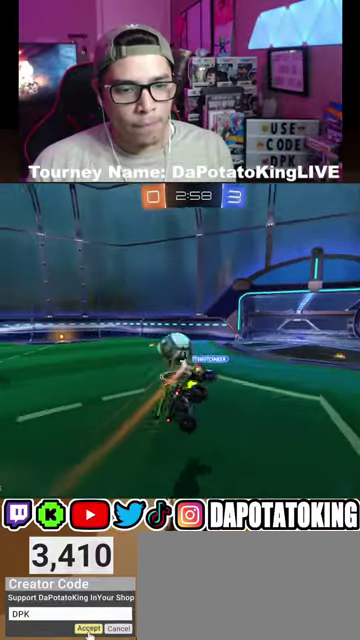
{"buttons": [], "left_stick": "center", "right_stick": "center", "events": []}
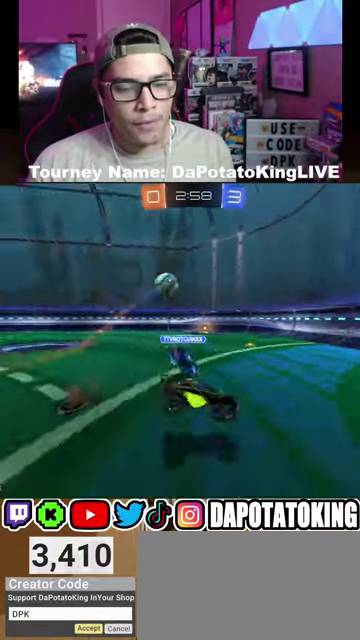
{"buttons": ["R1"], "left_stick": "left", "right_stick": "center", "events": [[67, "left_stick", "left"], [100, "R1", "down"], [133, "L1", "down"], [300, "L1", "up"]]}
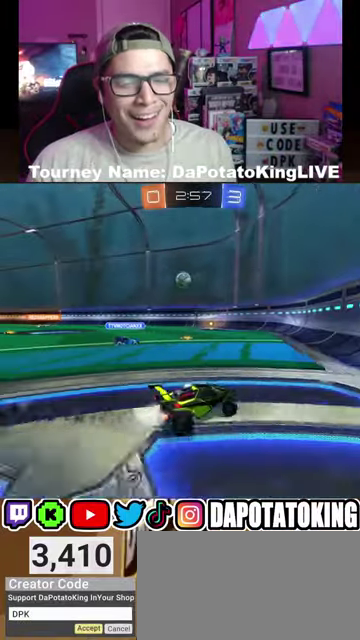
{"buttons": ["R1"], "left_stick": "left", "right_stick": "center", "events": [[400, "left_stick", "center"], [500, "left_stick", "left"]]}
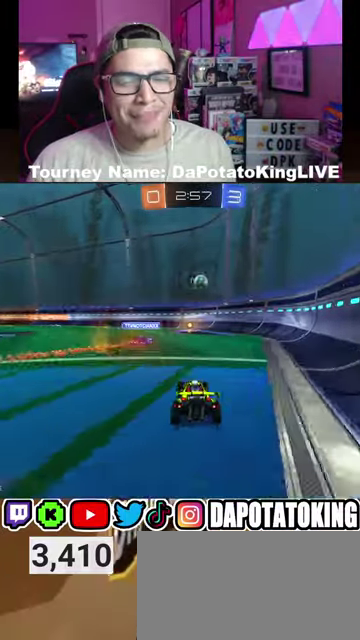
{"buttons": ["R1"], "left_stick": "left", "right_stick": "center", "events": [[333, "left_stick", "center"], [467, "left_stick", "left"]]}
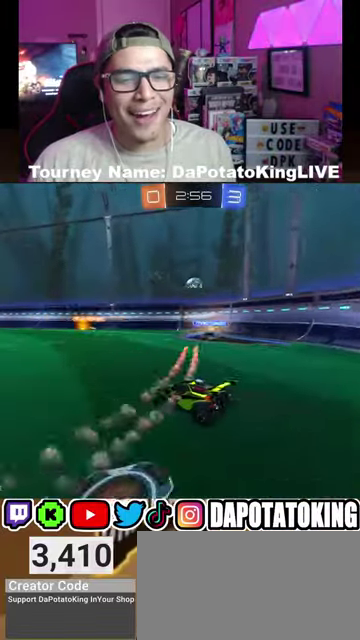
{"buttons": [], "left_stick": "up", "right_stick": "center", "events": [[100, "left_stick", "center"], [133, "R1", "up"], [167, "left_stick", "up"], [200, "A", "down"], [300, "A", "up"], [367, "A", "down"], [467, "A", "up"]]}
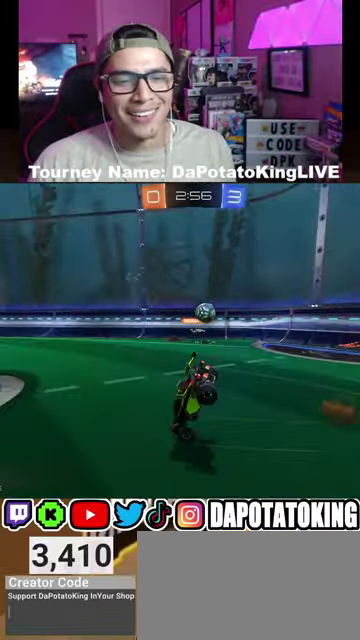
{"buttons": [], "left_stick": "center", "right_stick": "center", "events": [[100, "left_stick", "center"], [300, "Y", "down"], [367, "Y", "up"]]}